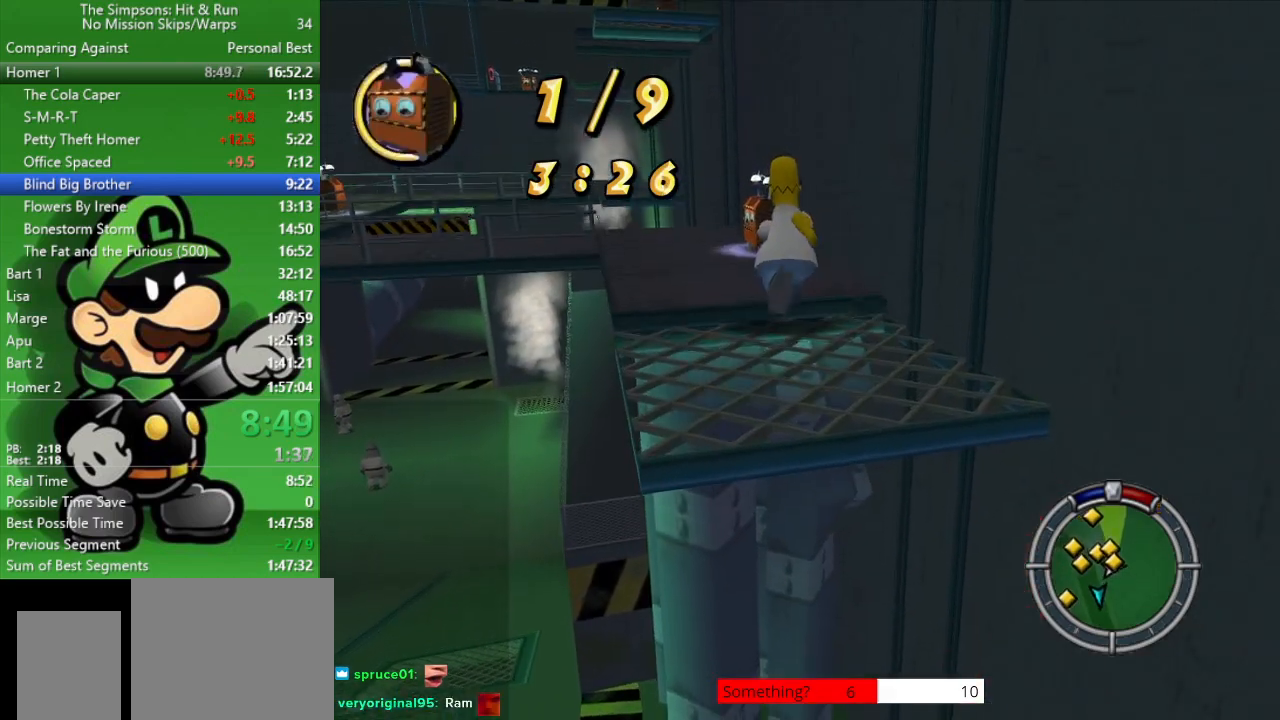
Gameplay with a controller (PlayStation layout); each line is a JSON object with the inputs held at the frame after it. "events" lists button and stick changes between this image and that frame as [ms after this image, input, new state], when the widget could be followed in between.
{"buttons": ["CROSS"], "left_stick": "up", "right_stick": "center", "events": [[200, "CIRCLE", "down"], [333, "CIRCLE", "up"], [417, "CROSS", "down"], [433, "R2", "up"]]}
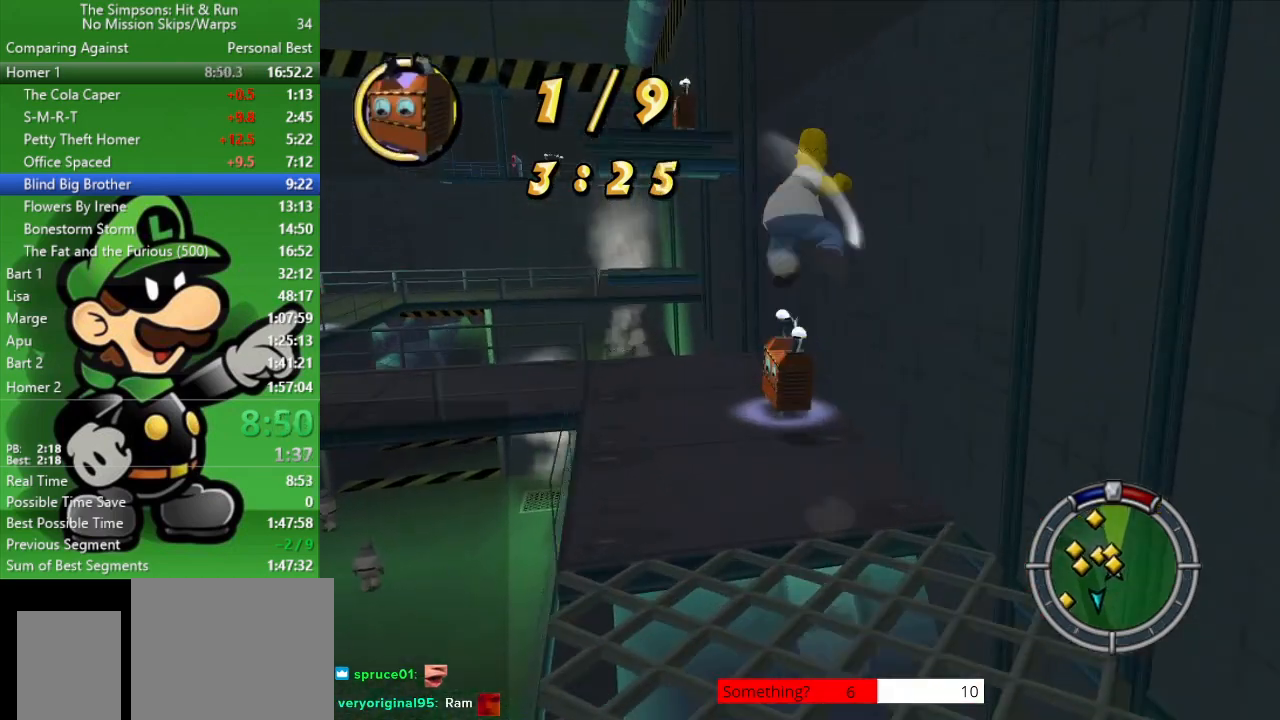
{"buttons": ["CROSS"], "left_stick": "up-left", "right_stick": "center", "events": [[83, "CROSS", "up"], [267, "left_stick", "down-left"], [417, "CROSS", "down"], [433, "left_stick", "up-left"]]}
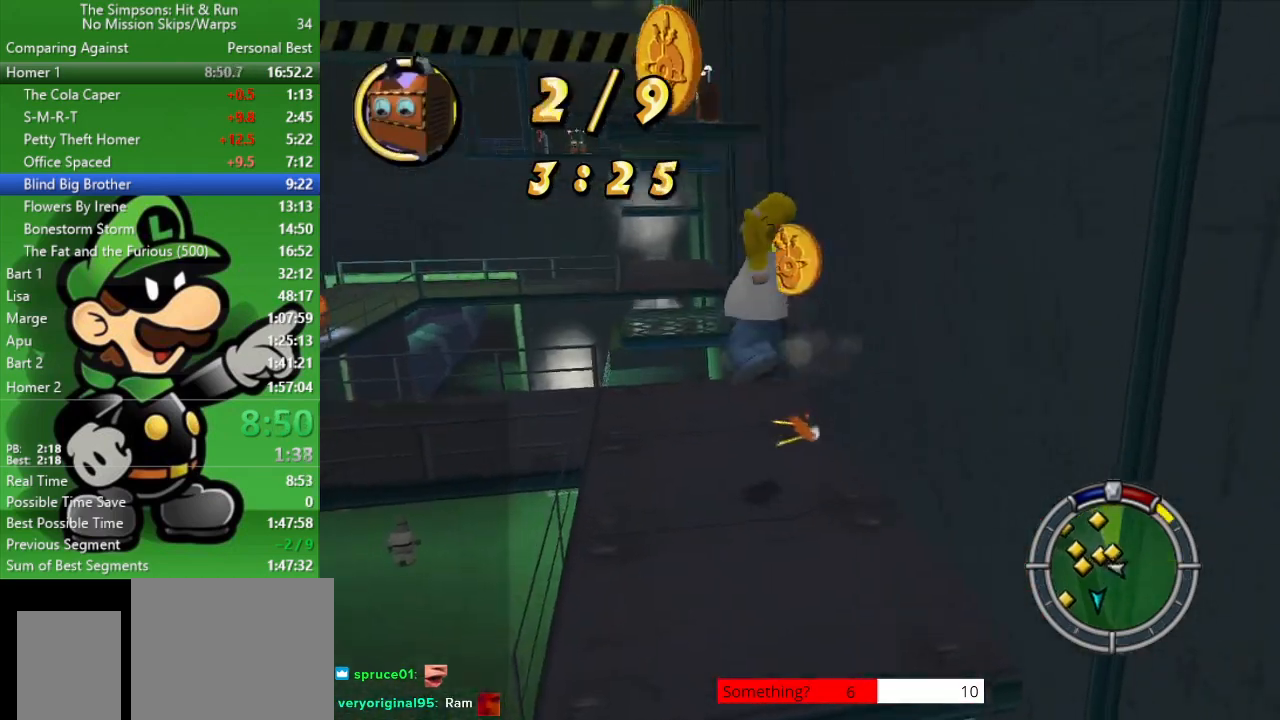
{"buttons": ["CIRCLE", "R2"], "left_stick": "up", "right_stick": "center", "events": [[100, "CROSS", "up"], [167, "left_stick", "up"], [267, "R2", "down"], [433, "CIRCLE", "down"]]}
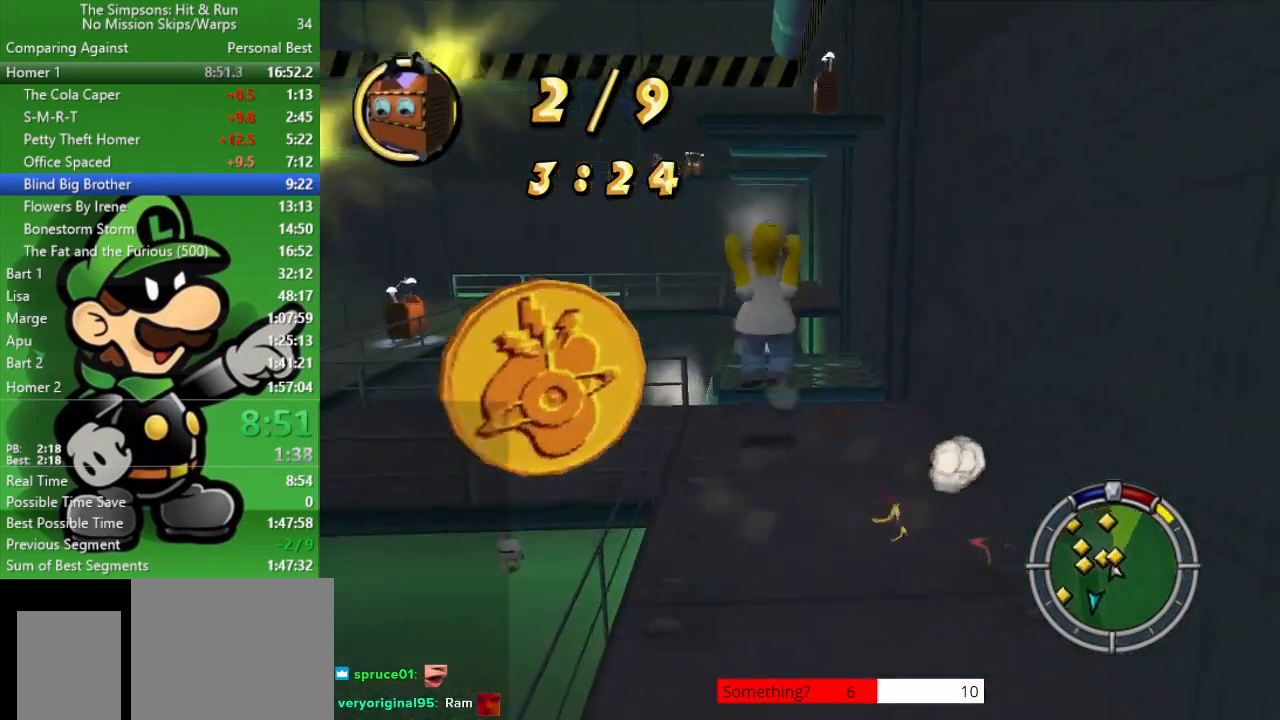
{"buttons": ["CIRCLE", "R2"], "left_stick": "up", "right_stick": "center", "events": [[217, "CIRCLE", "up"], [350, "CIRCLE", "down"]]}
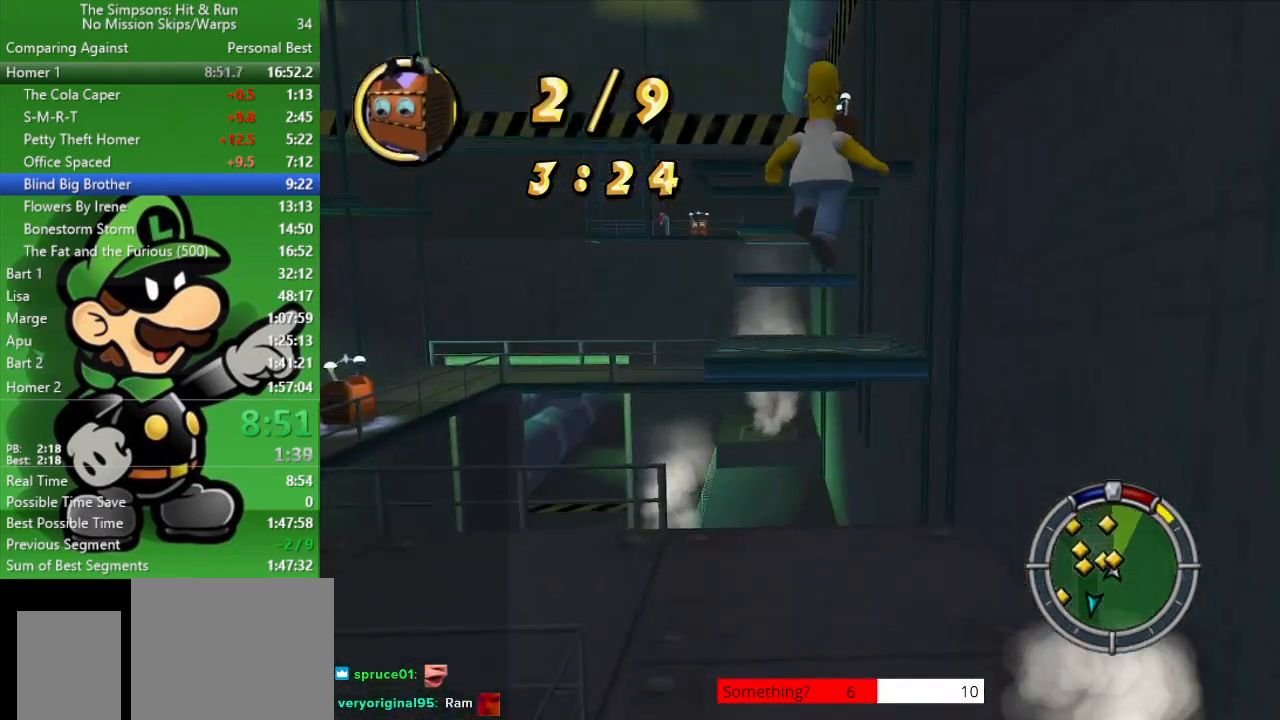
{"buttons": ["CIRCLE", "R2"], "left_stick": "up", "right_stick": "center", "events": [[50, "CIRCLE", "up"], [367, "CIRCLE", "down"]]}
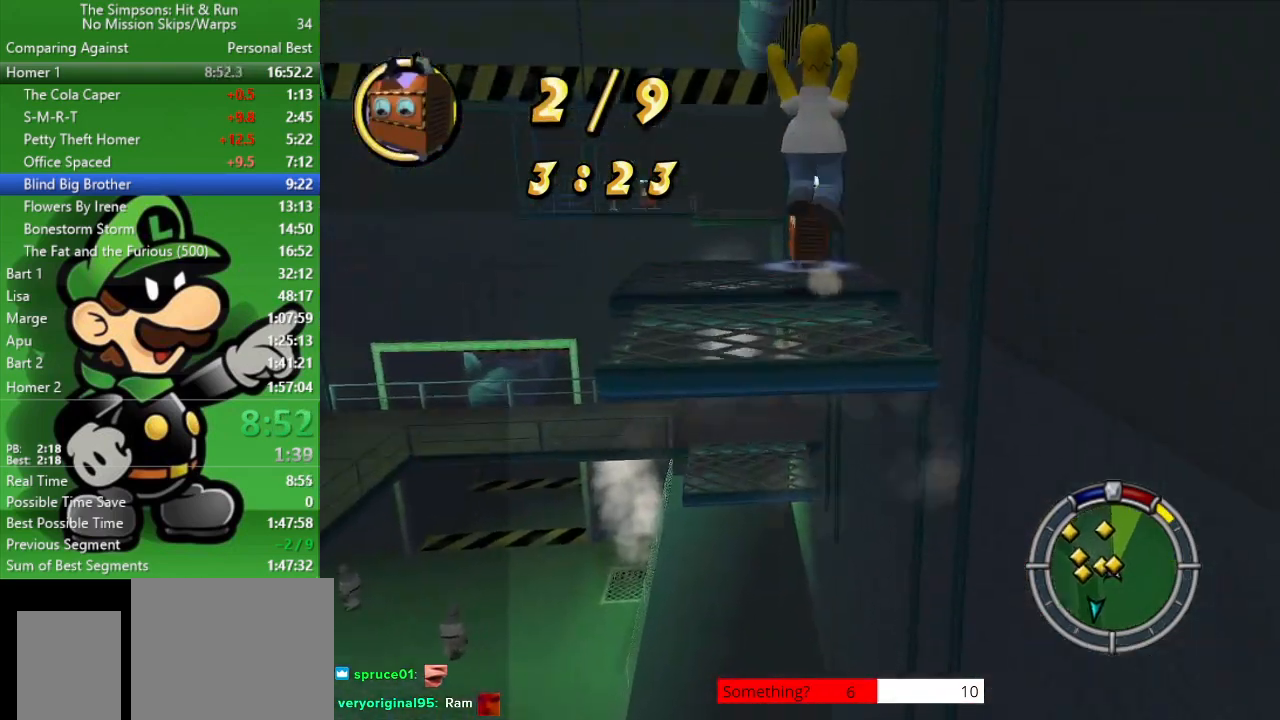
{"buttons": [], "left_stick": "up", "right_stick": "center", "events": [[33, "CIRCLE", "up"], [33, "R2", "up"], [67, "CROSS", "down"], [283, "CROSS", "up"]]}
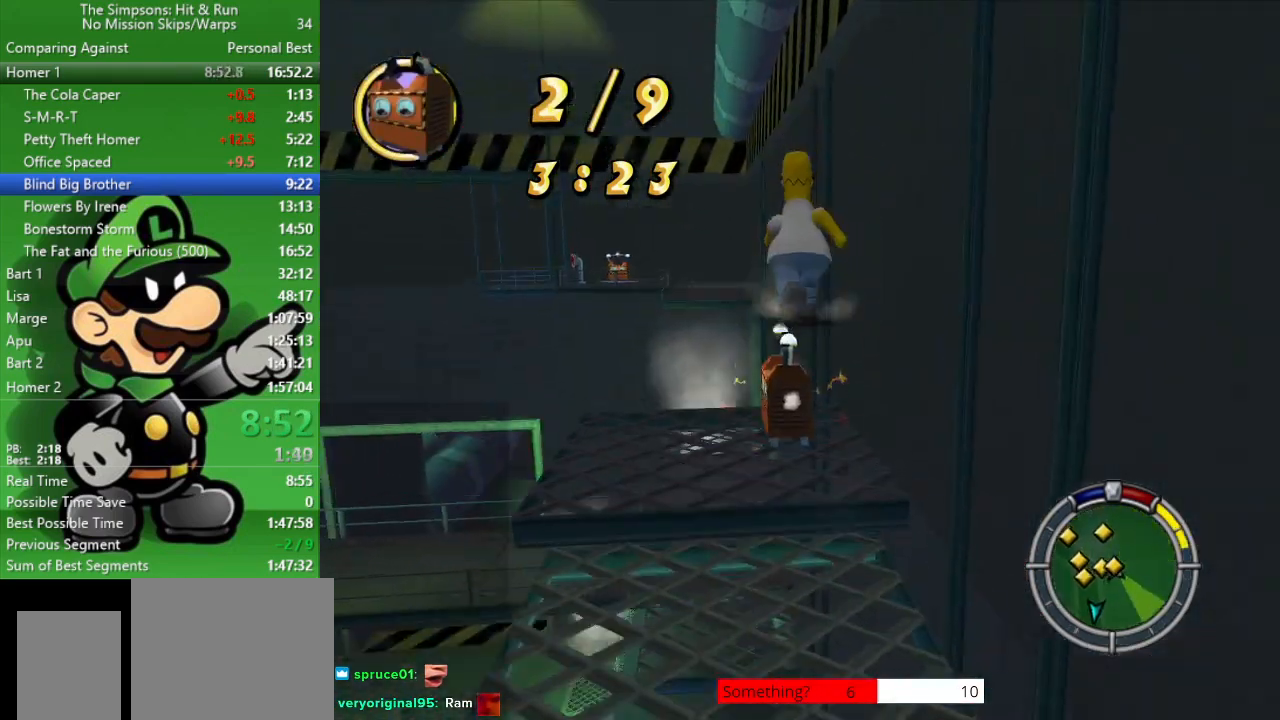
{"buttons": ["CIRCLE", "R2"], "left_stick": "left", "right_stick": "center", "events": [[33, "left_stick", "left"], [67, "CROSS", "down"], [200, "left_stick", "down-left"], [233, "CROSS", "up"], [367, "left_stick", "left"], [383, "R2", "down"], [483, "CIRCLE", "down"]]}
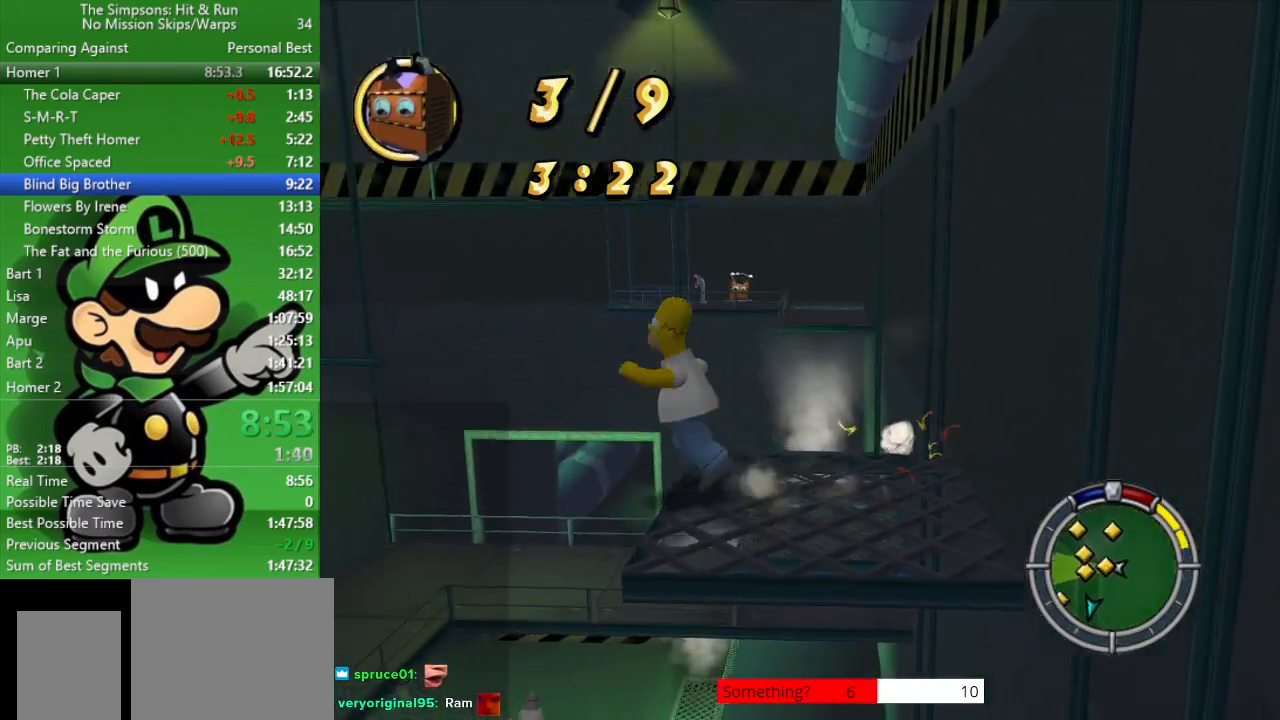
{"buttons": ["R2"], "left_stick": "up-left", "right_stick": "center", "events": [[83, "left_stick", "up-left"], [217, "CIRCLE", "up"]]}
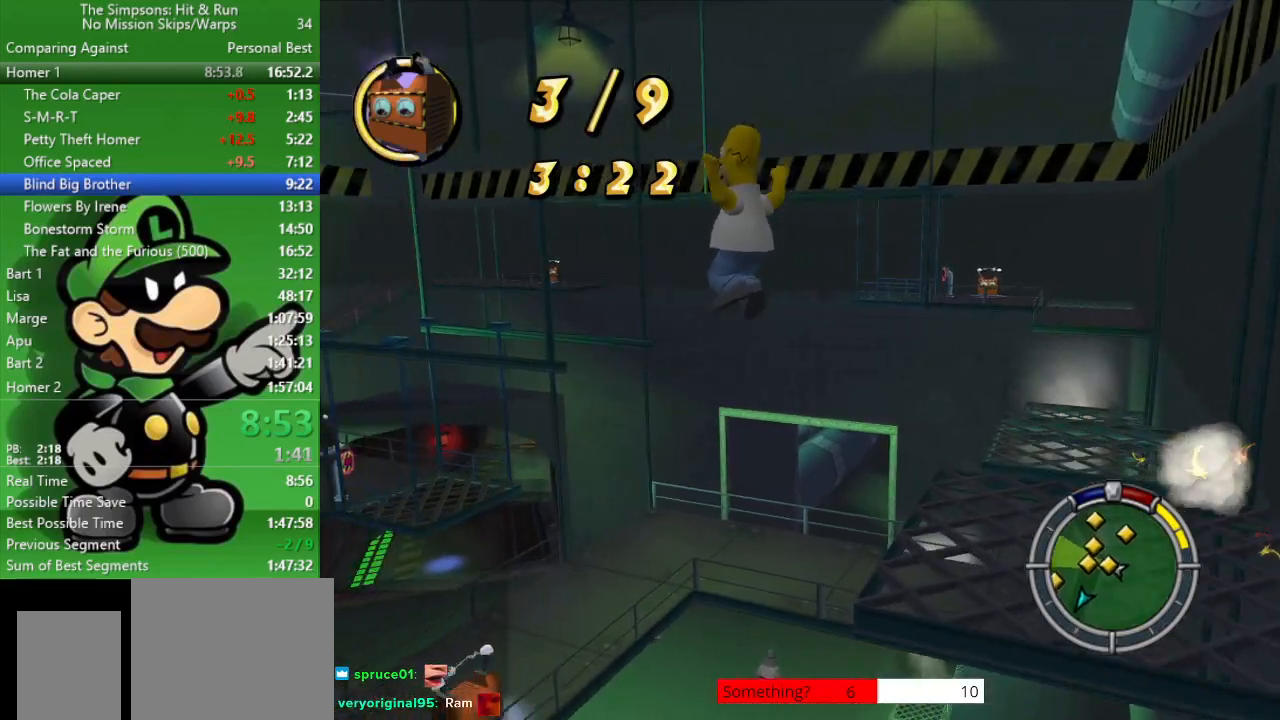
{"buttons": ["R2"], "left_stick": "up-left", "right_stick": "center", "events": [[117, "CIRCLE", "down"], [283, "CIRCLE", "up"]]}
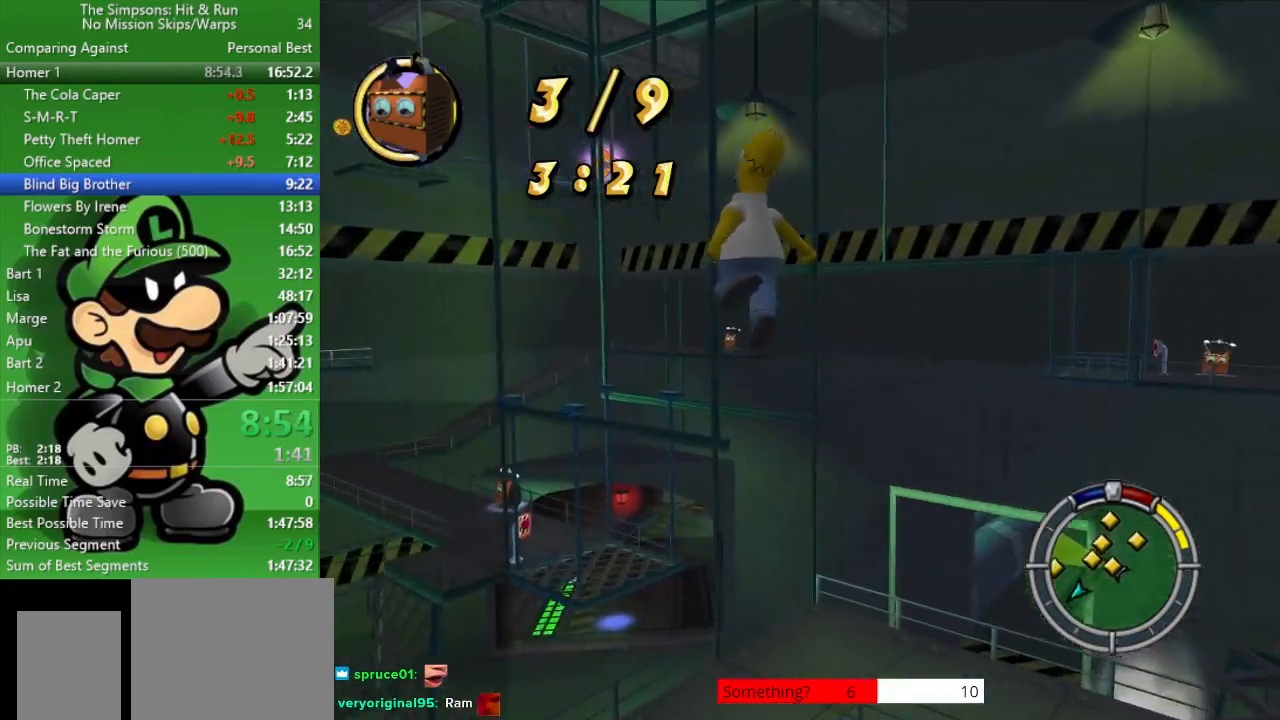
{"buttons": ["CROSS"], "left_stick": "up-left", "right_stick": "center", "events": [[450, "CROSS", "down"], [450, "R2", "up"]]}
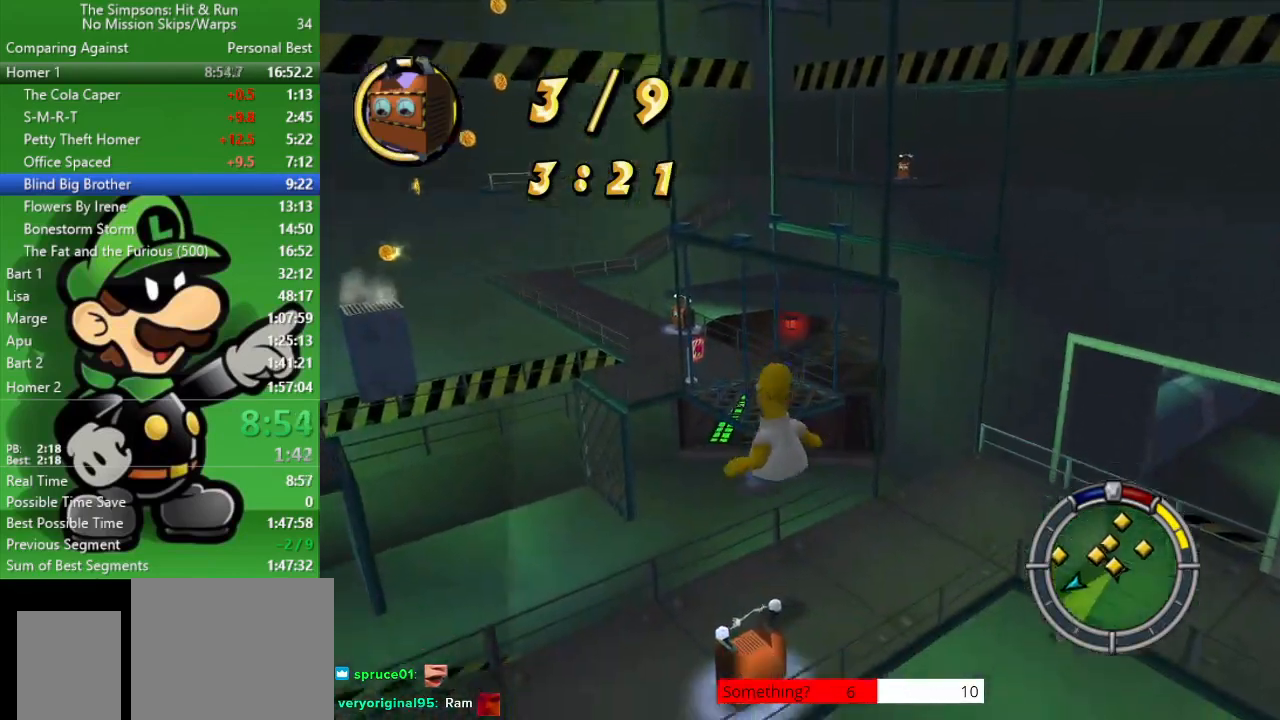
{"buttons": ["CIRCLE", "R2"], "left_stick": "up-right", "right_stick": "center", "events": [[133, "left_stick", "center"], [167, "CROSS", "up"], [233, "left_stick", "up-right"], [400, "R2", "down"], [433, "CIRCLE", "down"]]}
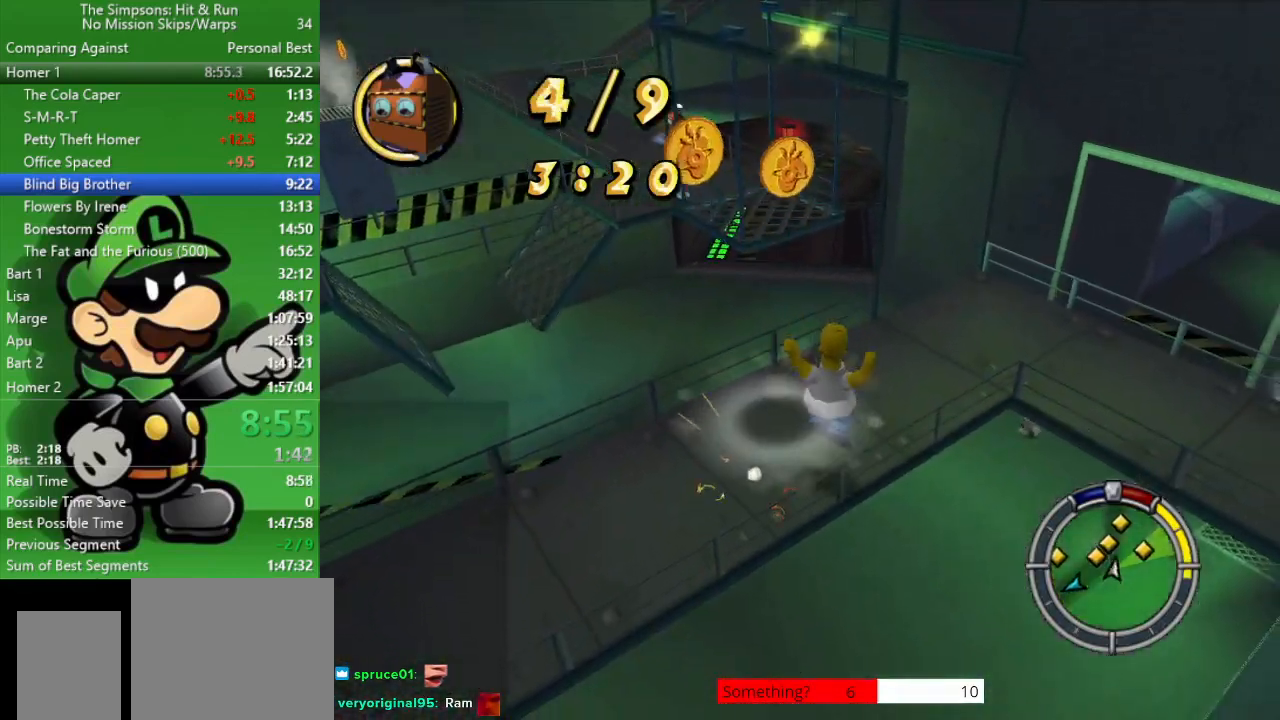
{"buttons": ["R2"], "left_stick": "right", "right_stick": "center", "events": [[83, "CIRCLE", "up"], [433, "left_stick", "right"]]}
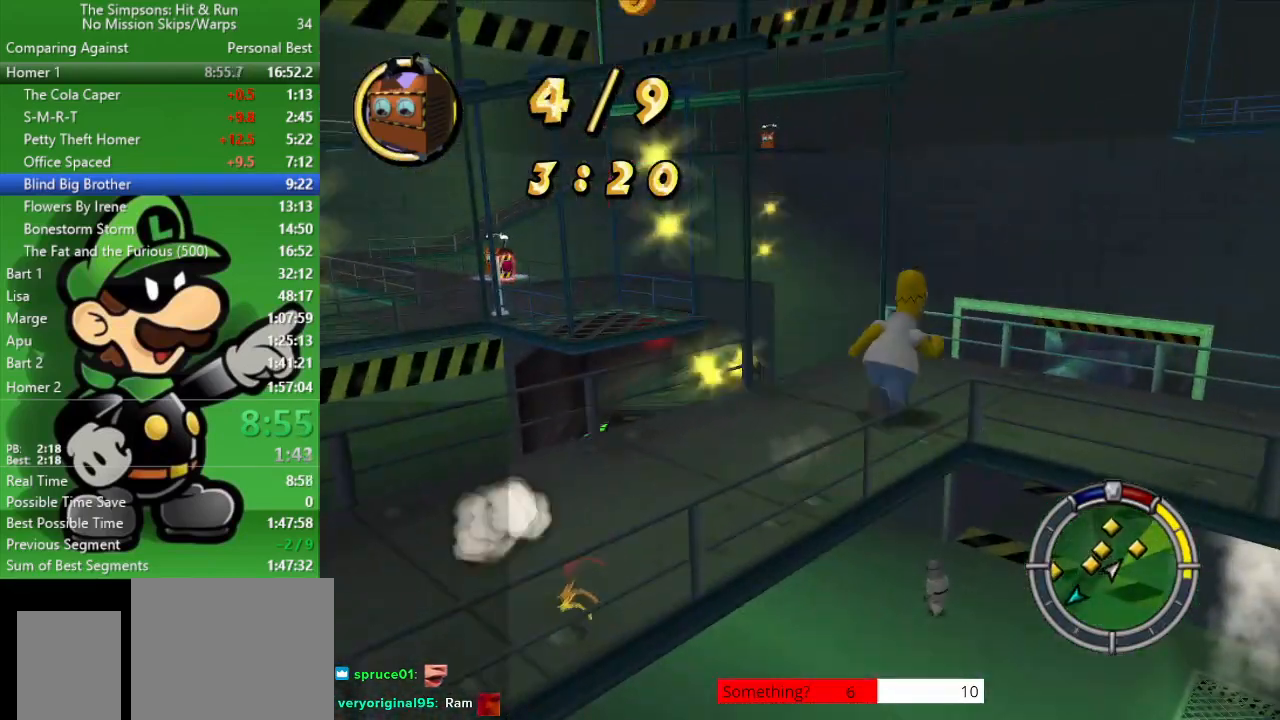
{"buttons": ["R2"], "left_stick": "right", "right_stick": "center", "events": [[133, "R2", "up"], [167, "R2", "down"]]}
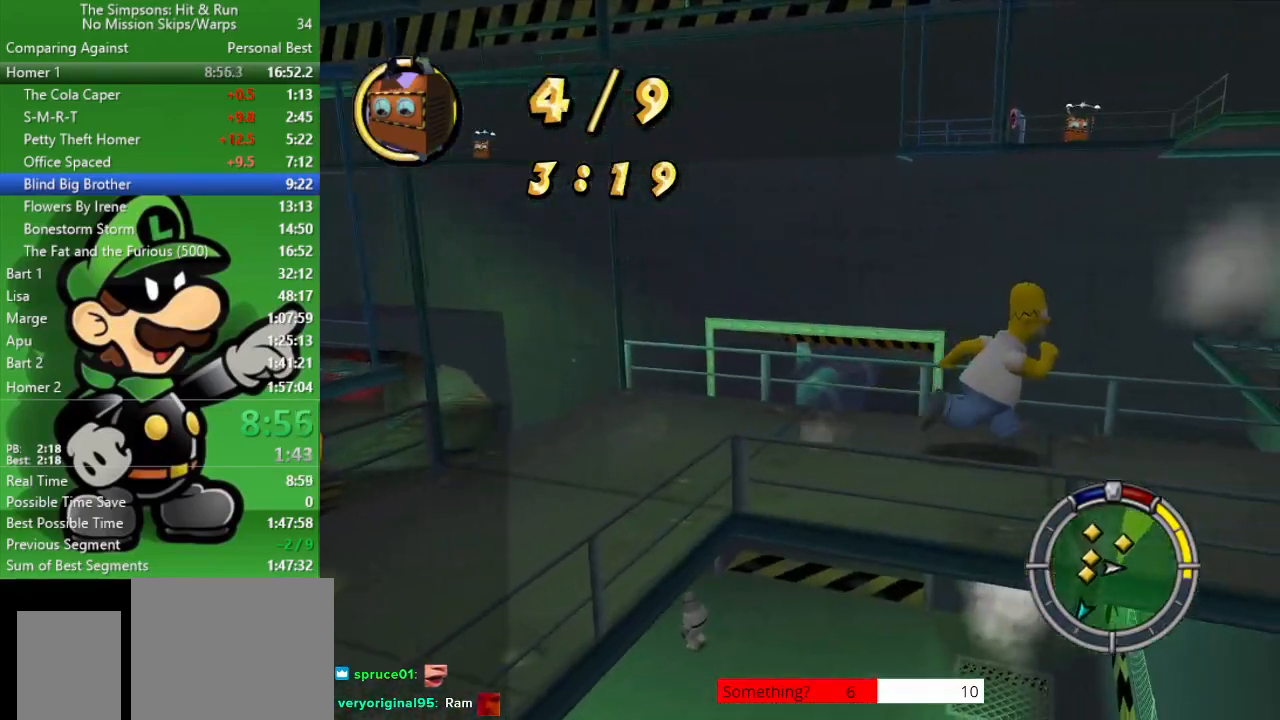
{"buttons": ["R2"], "left_stick": "up", "right_stick": "center", "events": [[183, "left_stick", "up-right"], [383, "left_stick", "up"]]}
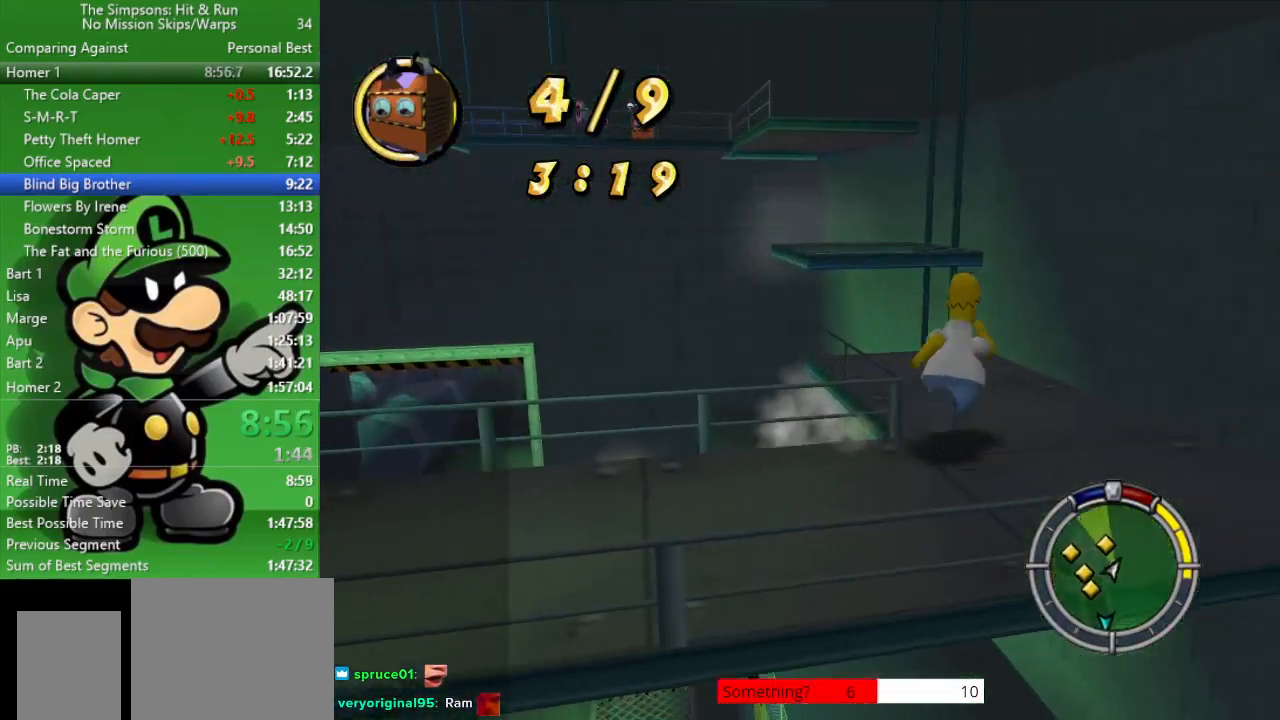
{"buttons": [], "left_stick": "center", "right_stick": "center", "events": [[17, "left_stick", "up-left"], [467, "R2", "up"], [500, "left_stick", "center"]]}
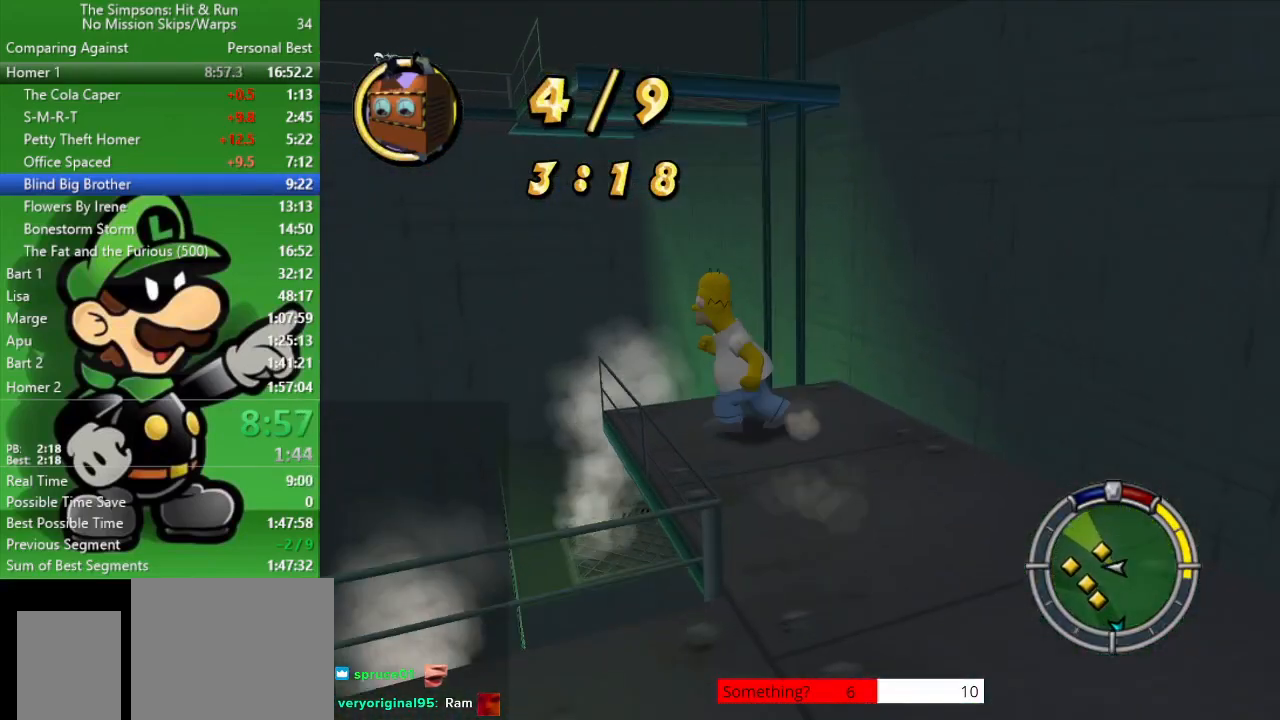
{"buttons": [], "left_stick": "center", "right_stick": "center", "events": [[217, "left_stick", "down-right"], [317, "left_stick", "center"]]}
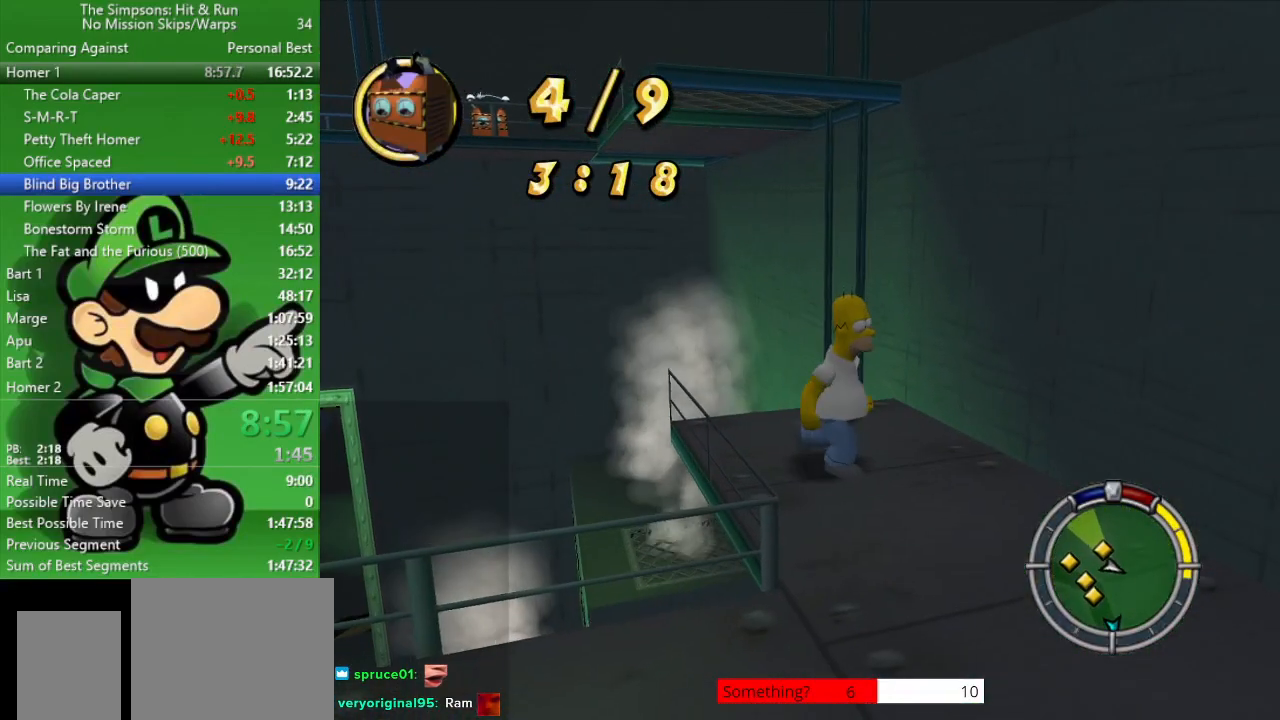
{"buttons": [], "left_stick": "up", "right_stick": "center", "events": [[100, "left_stick", "up"], [250, "CIRCLE", "down"], [467, "CIRCLE", "up"]]}
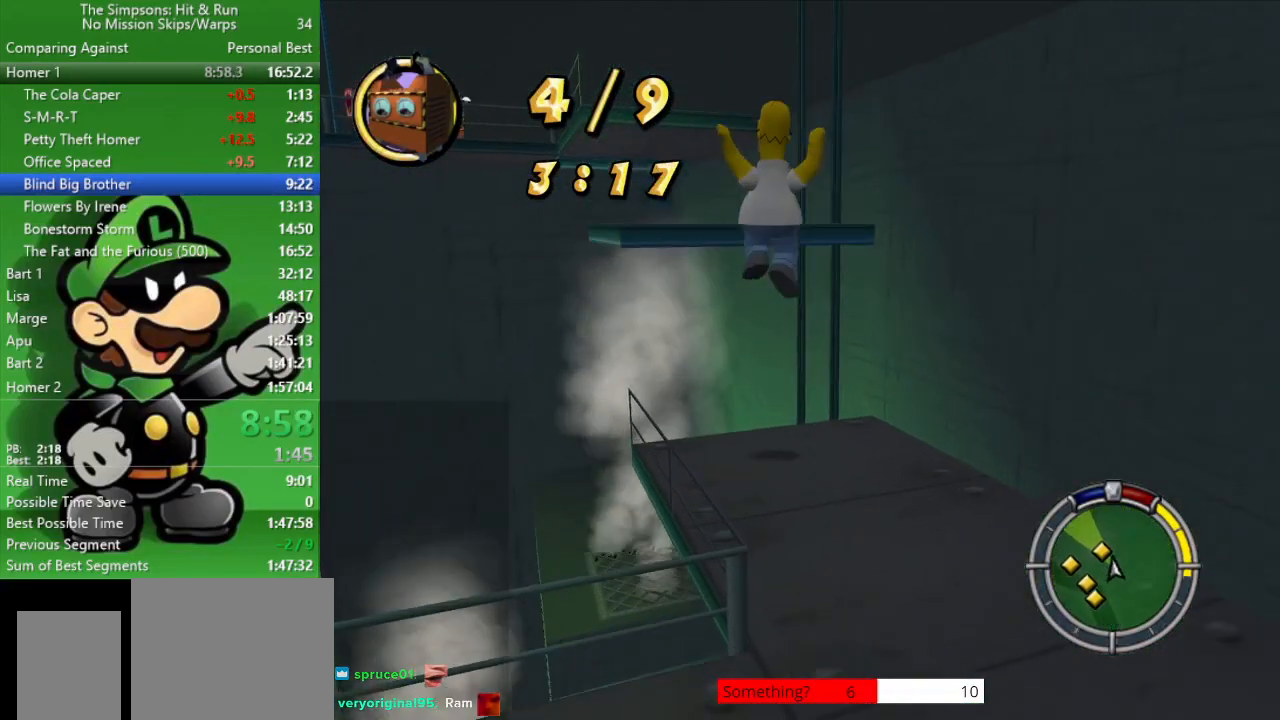
{"buttons": [], "left_stick": "up", "right_stick": "center", "events": []}
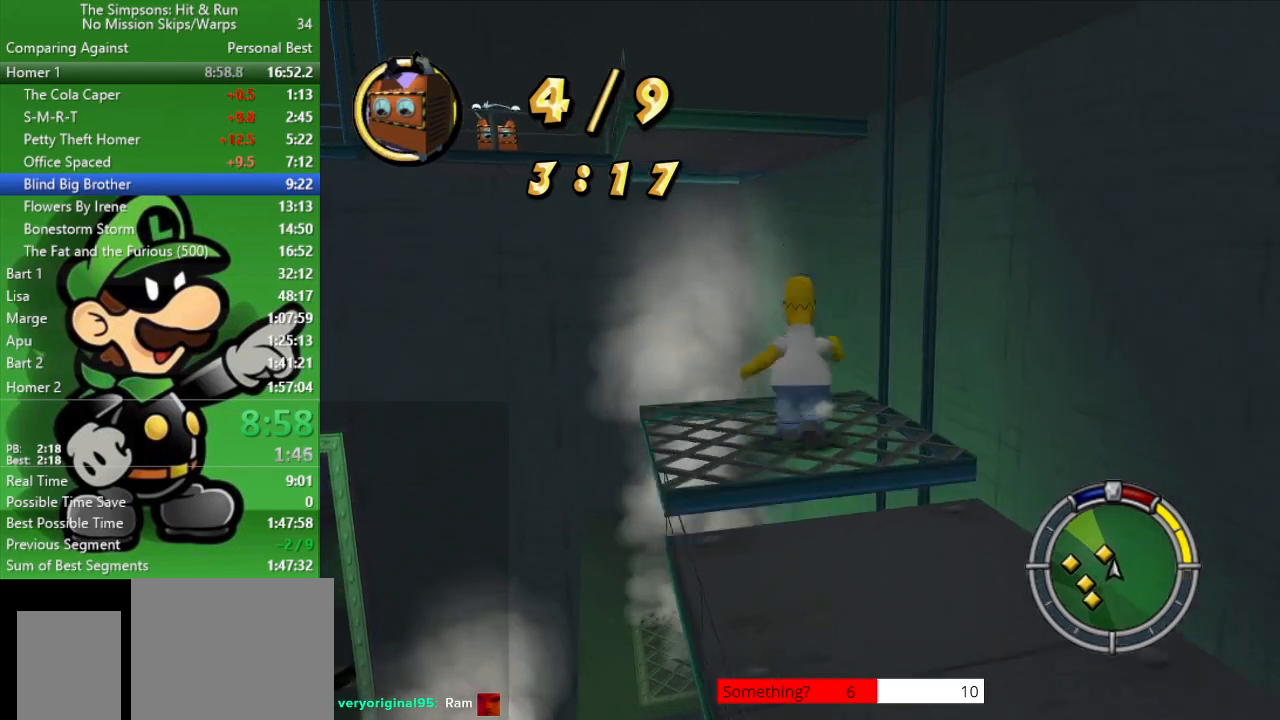
{"buttons": [], "left_stick": "up", "right_stick": "center", "events": [[83, "CIRCLE", "down"], [150, "left_stick", "down"], [283, "CIRCLE", "up"], [417, "left_stick", "up"]]}
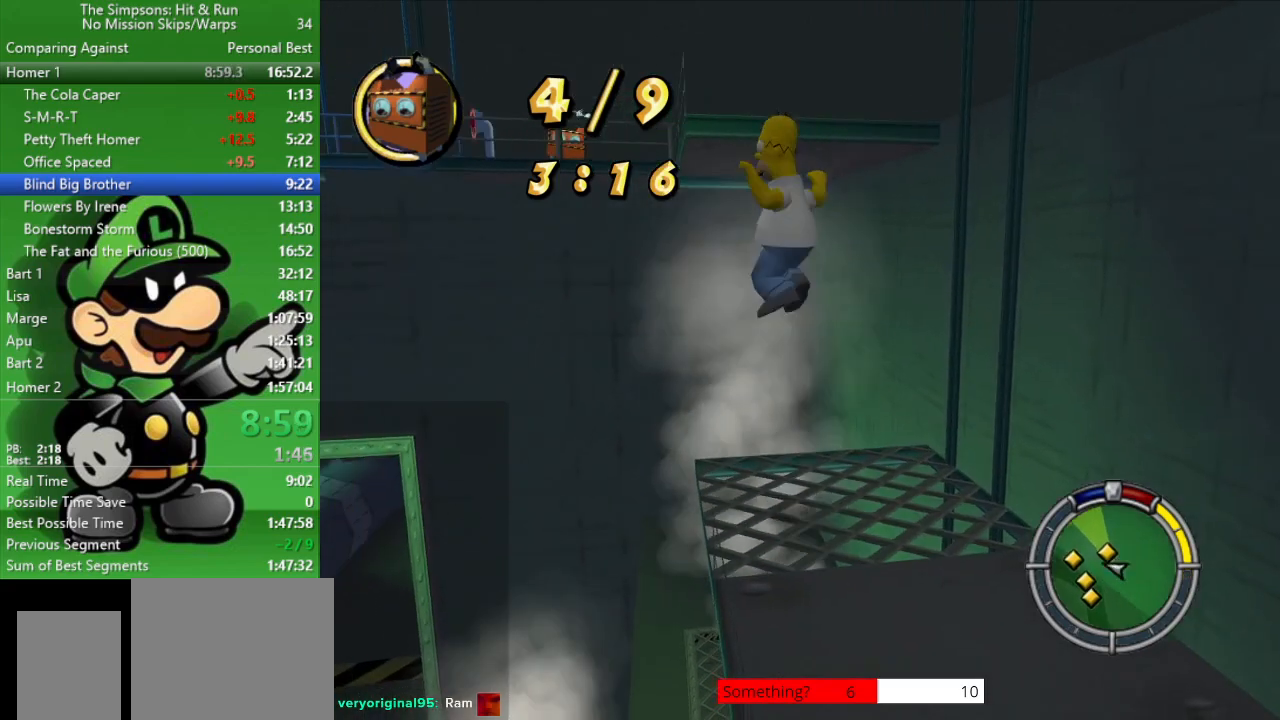
{"buttons": [], "left_stick": "center", "right_stick": "center", "events": [[33, "left_stick", "right"], [167, "left_stick", "center"]]}
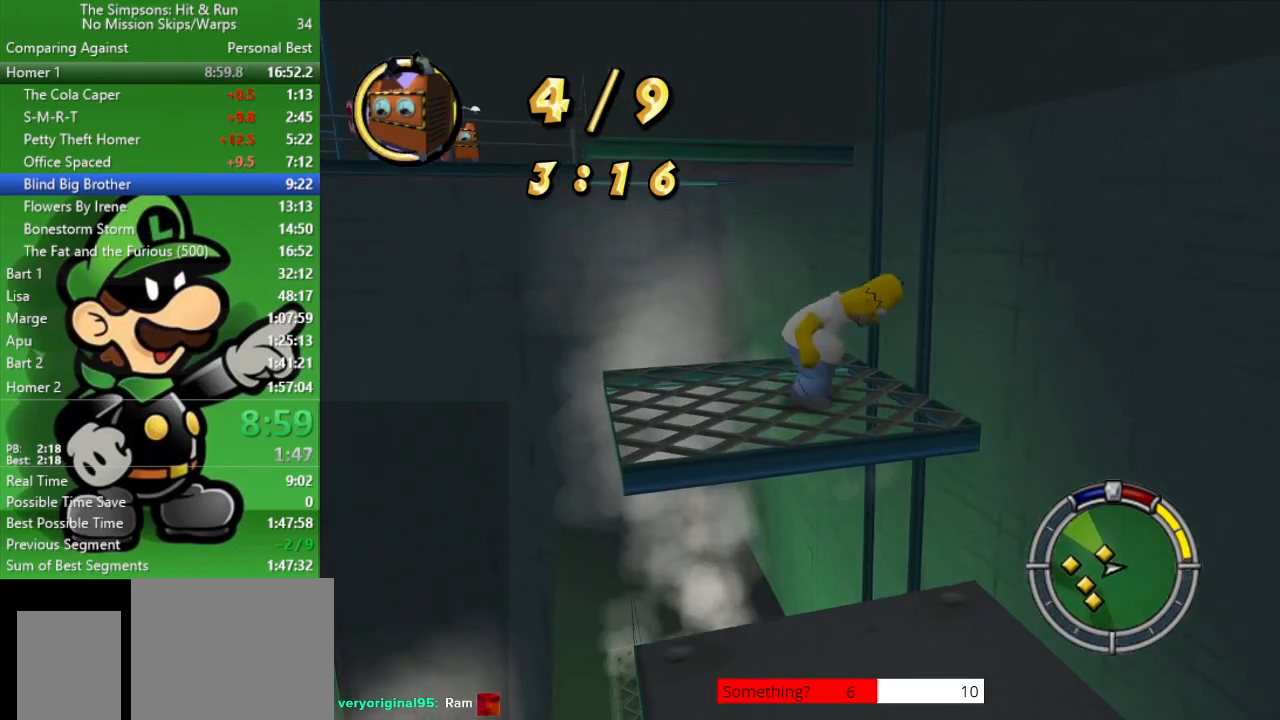
{"buttons": ["R2"], "left_stick": "up-left", "right_stick": "center", "events": [[267, "left_stick", "up-left"], [450, "R2", "down"]]}
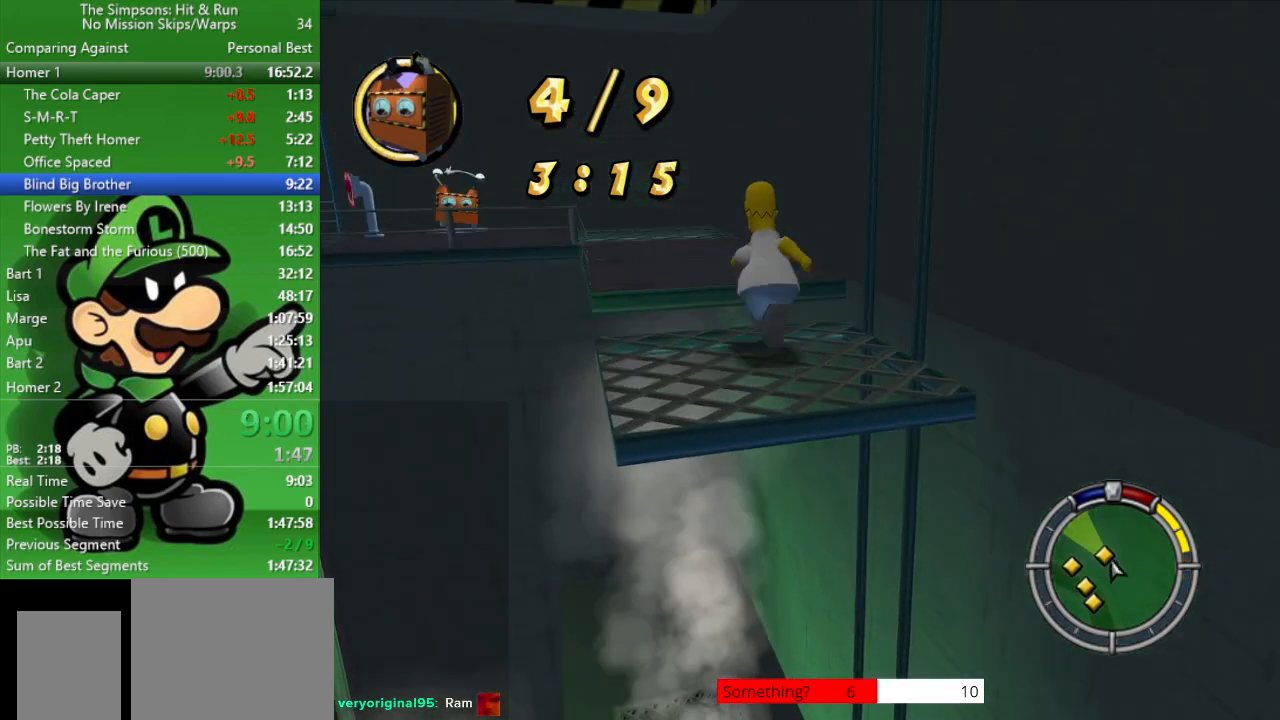
{"buttons": ["R2"], "left_stick": "up-left", "right_stick": "center", "events": []}
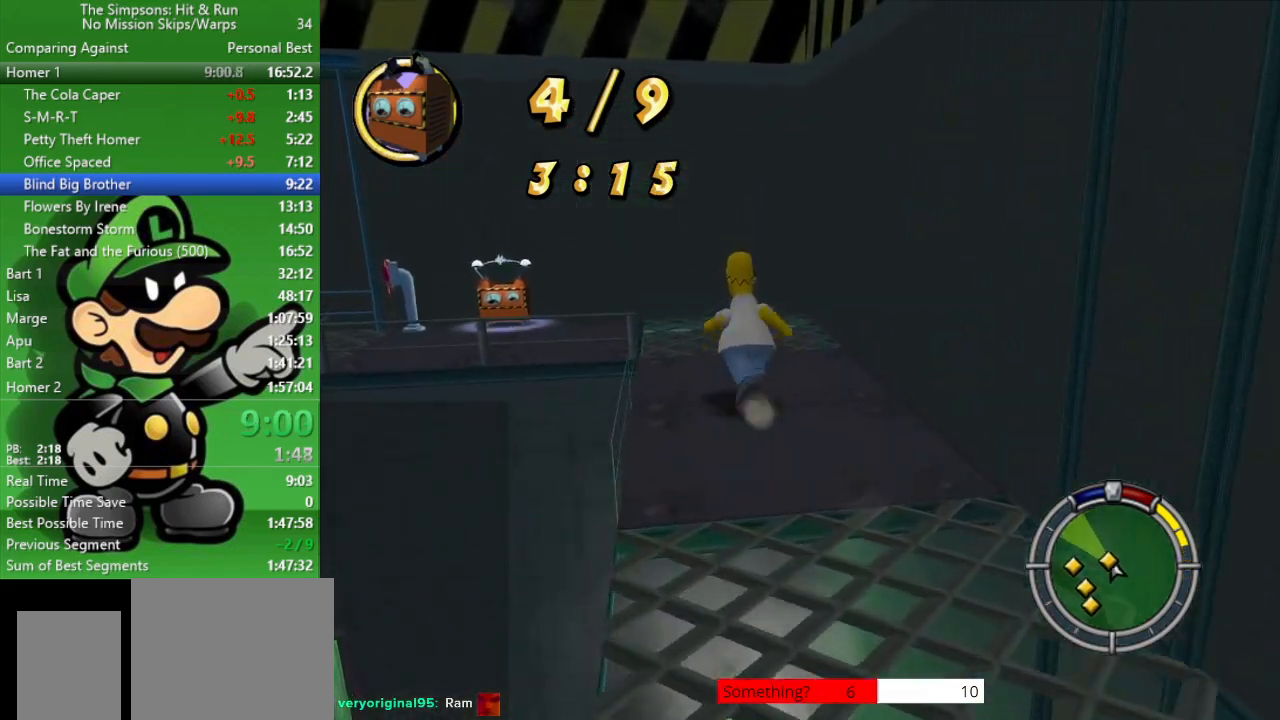
{"buttons": ["CIRCLE", "R2"], "left_stick": "up-left", "right_stick": "center", "events": [[183, "CIRCLE", "down"]]}
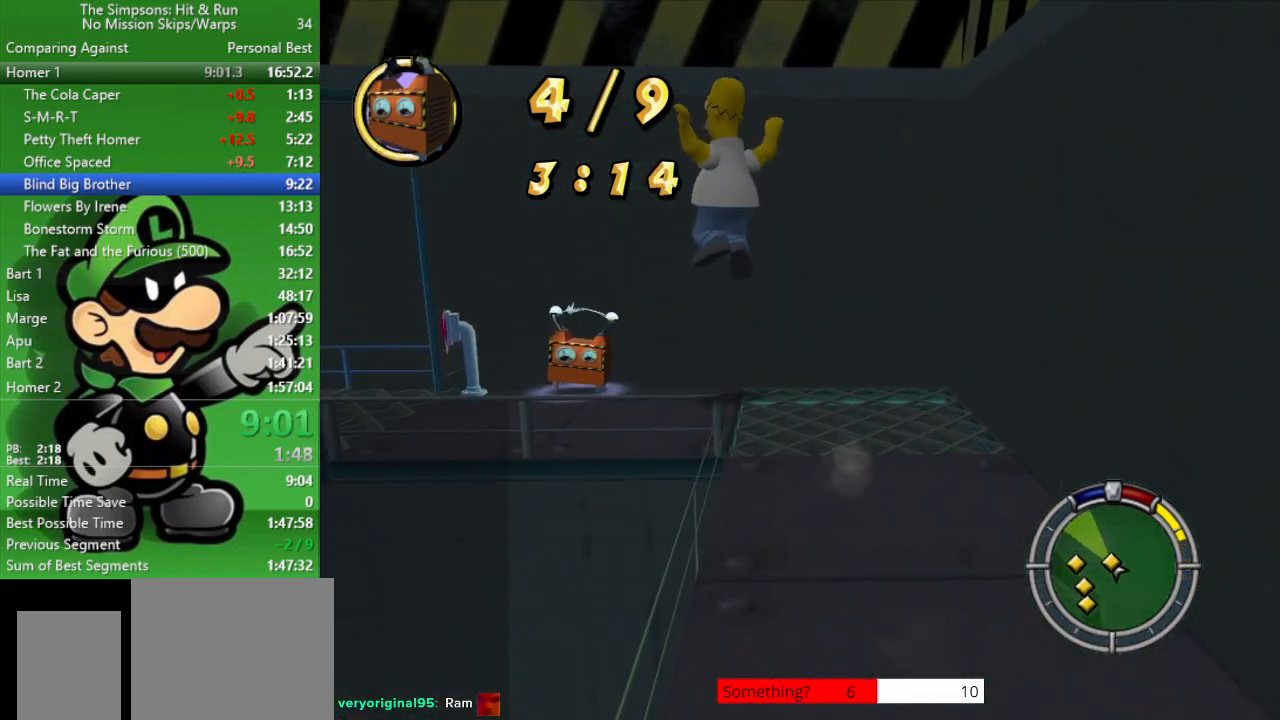
{"buttons": [], "left_stick": "up-left", "right_stick": "center", "events": [[50, "CIRCLE", "up"], [133, "CROSS", "down"], [450, "R2", "up"], [467, "CROSS", "up"]]}
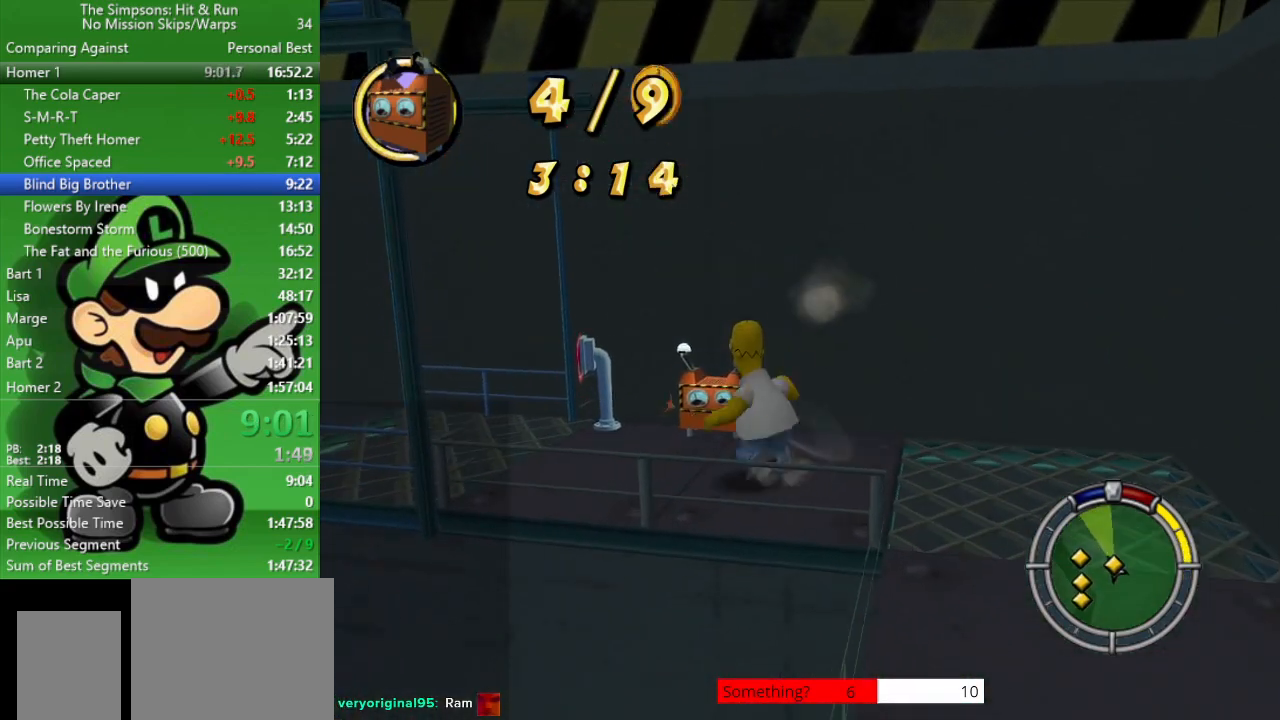
{"buttons": [], "left_stick": "left", "right_stick": "center", "events": [[117, "CROSS", "down"], [367, "CROSS", "up"], [400, "left_stick", "left"]]}
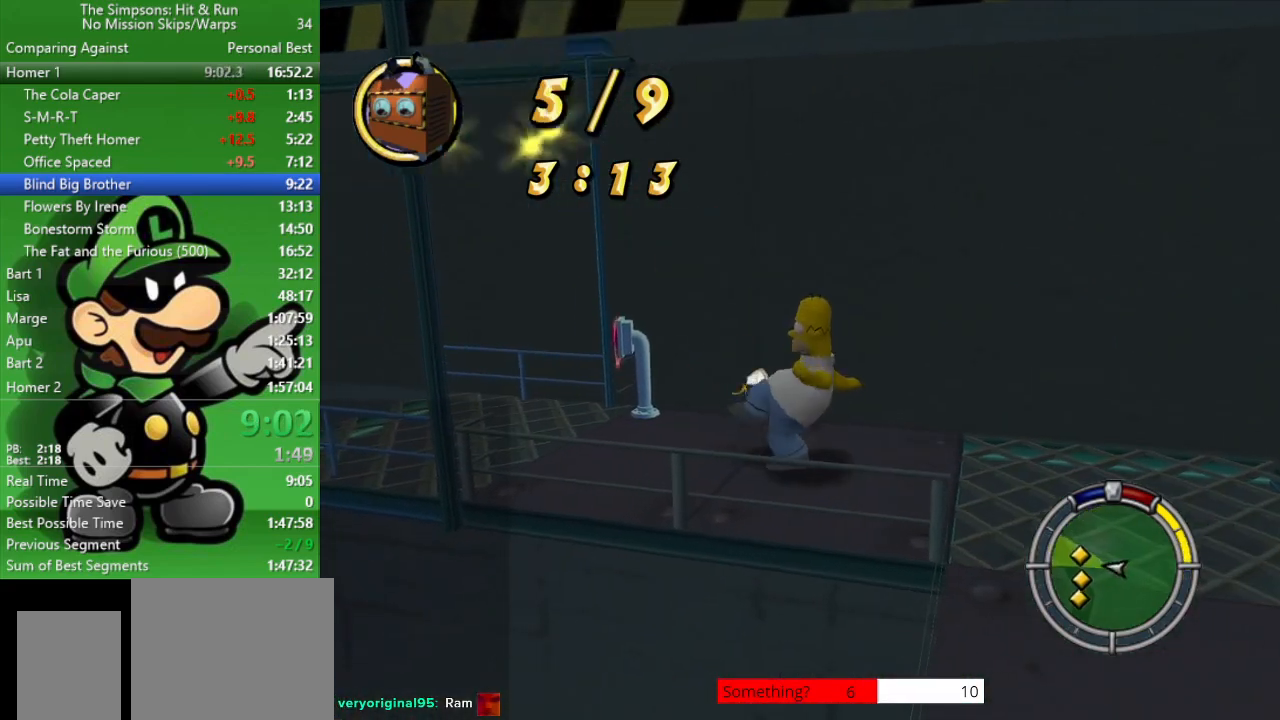
{"buttons": [], "left_stick": "up", "right_stick": "center", "events": [[117, "R2", "down"], [267, "left_stick", "up-left"], [400, "R2", "up"], [400, "left_stick", "up"]]}
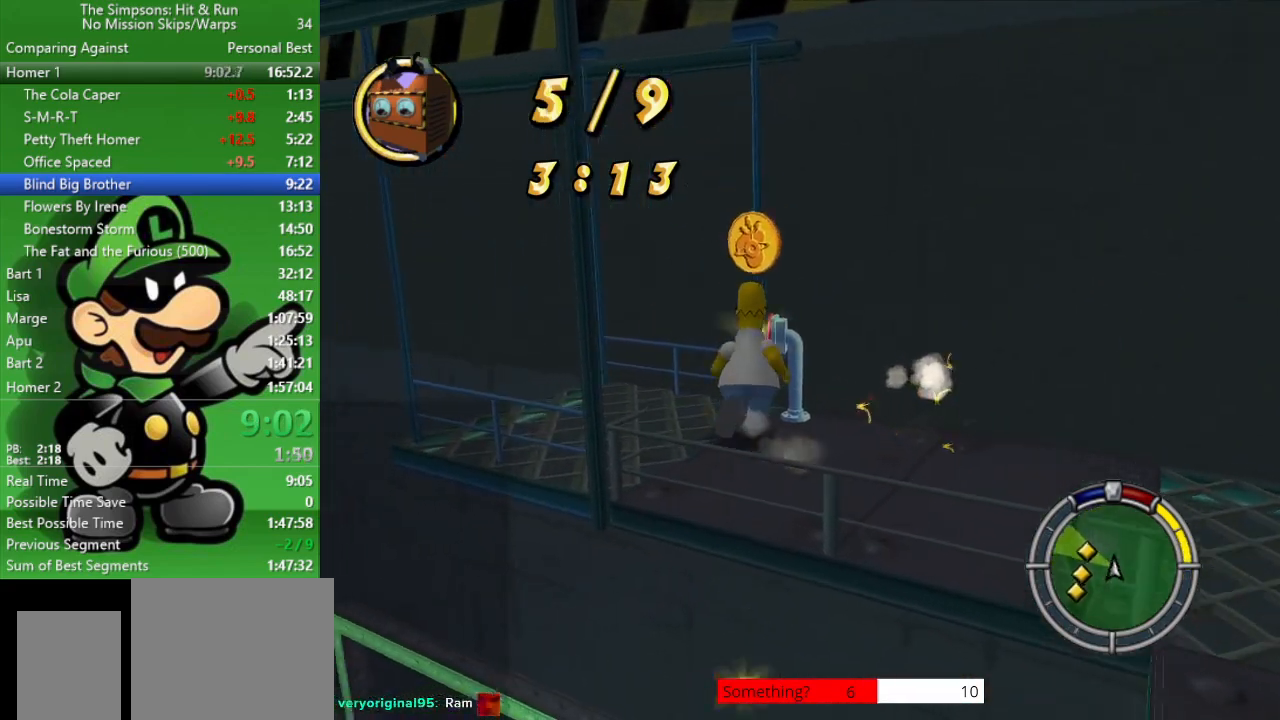
{"buttons": ["SQUARE"], "left_stick": "center", "right_stick": "center", "events": [[267, "left_stick", "up-left"], [383, "SQUARE", "down"], [450, "left_stick", "center"]]}
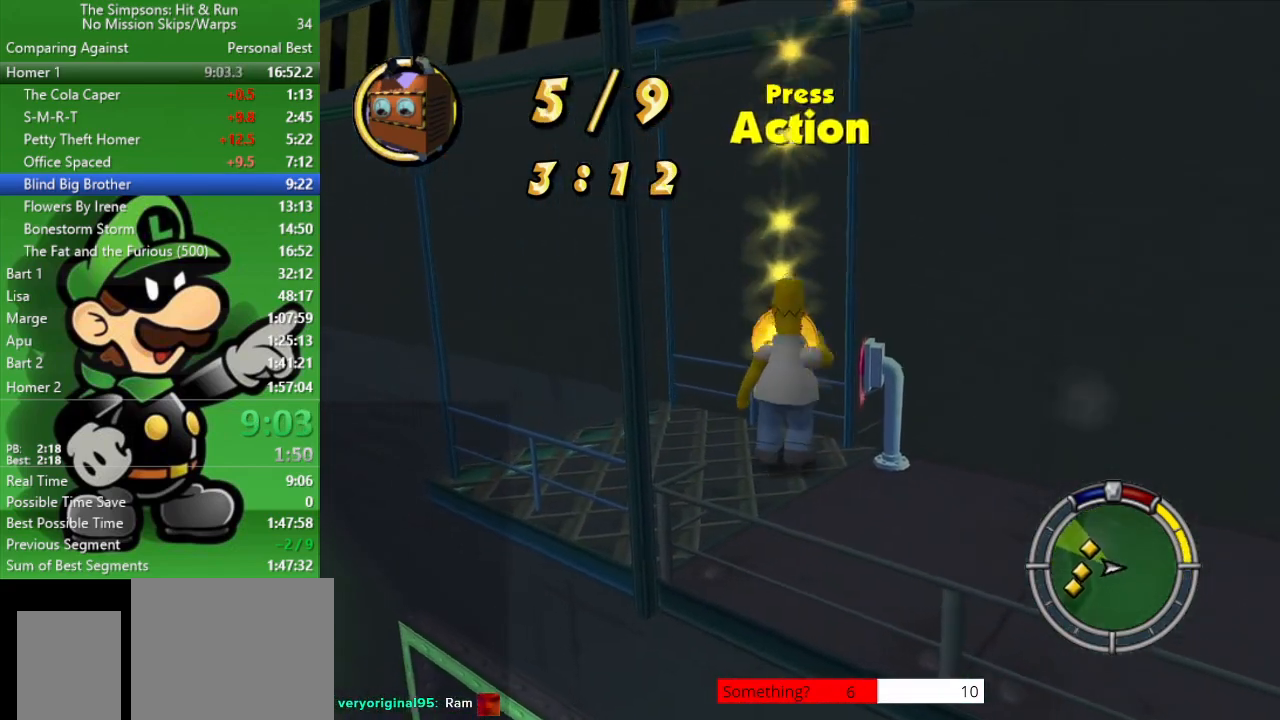
{"buttons": [], "left_stick": "center", "right_stick": "center", "events": [[50, "SQUARE", "up"]]}
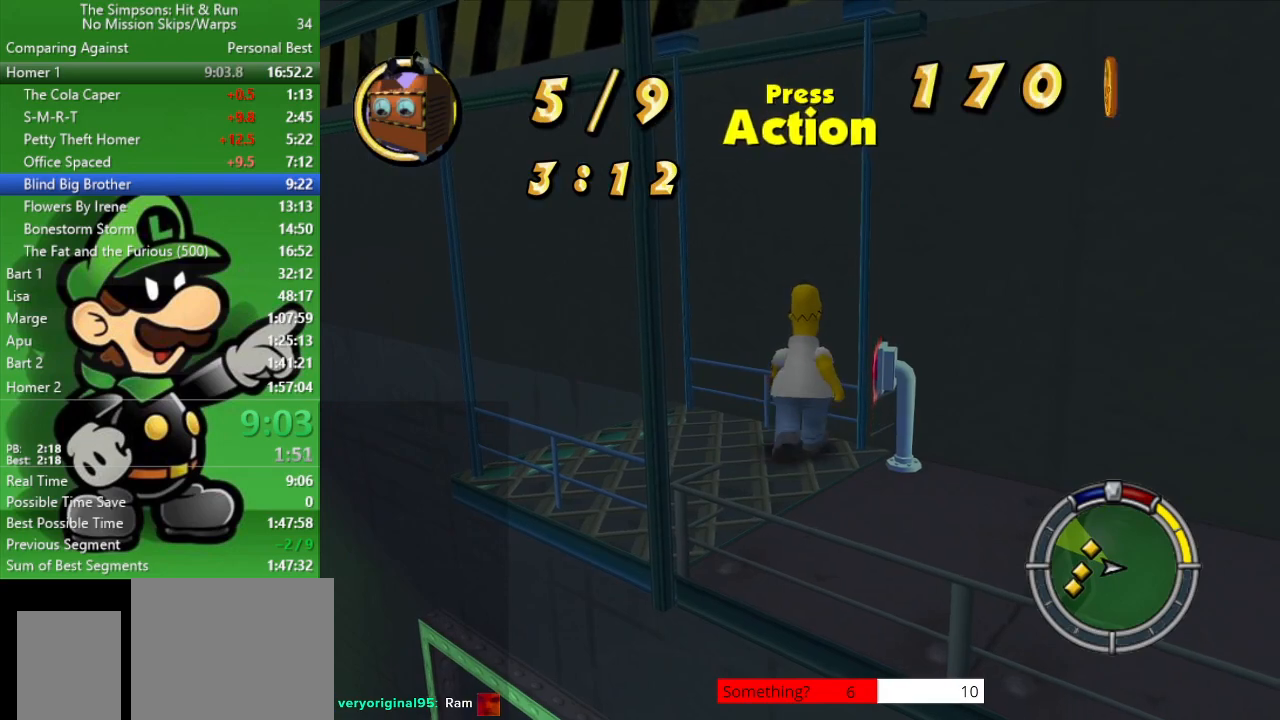
{"buttons": [], "left_stick": "center", "right_stick": "center", "events": [[17, "left_stick", "left"], [300, "left_stick", "center"]]}